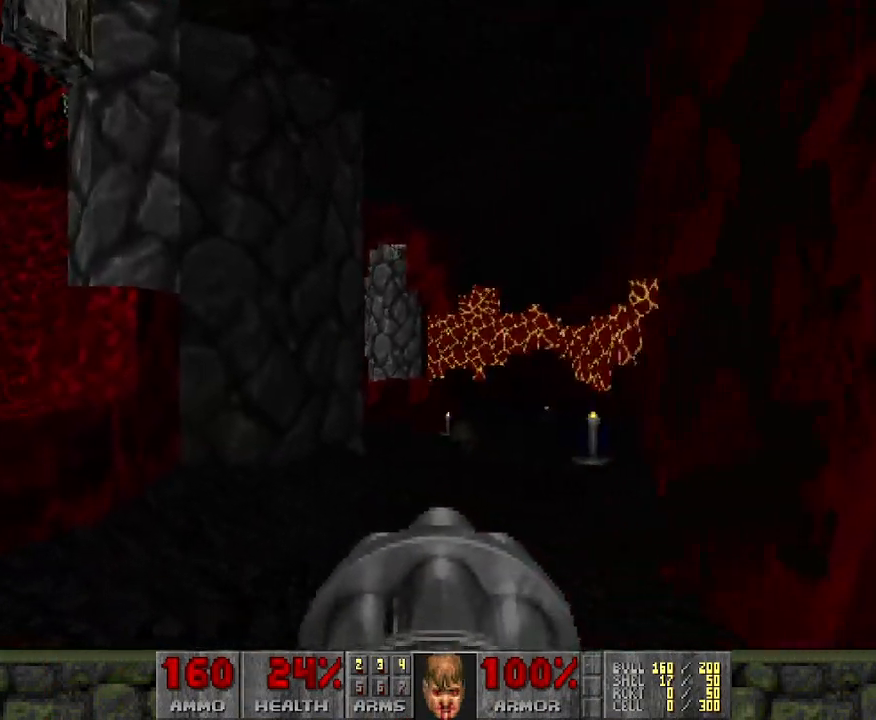
Gameplay with keyboard and mouse; each line is a JSON object with the keys and mouse buttons held at the frame after it. "events" lists presses ("down") and releases ("up") of "a", "d", "s", "space", "w", "mouse_left" and "mouse_right" between this image and that frame as [ms after this image, input, new state], when the widget could be followed in between. "mouse_left", "mouse_right" = the "left", "right" buttons of the "mouse" list. No other keys are recorded. Mouse movement is not recorded.
{"keys": ["w"], "mouse": [], "events": [[350, "w", "down"]]}
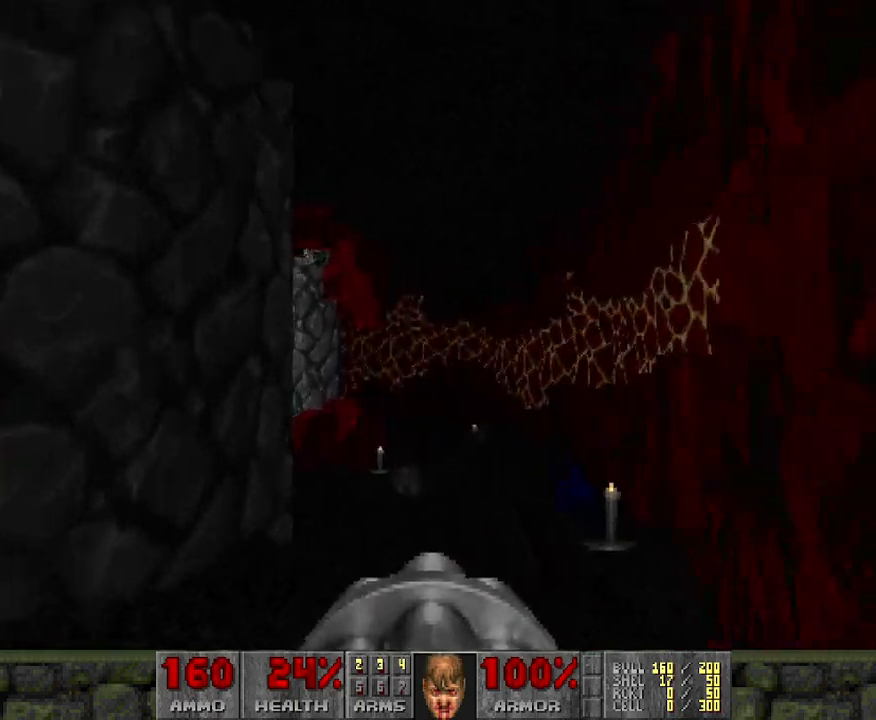
{"keys": ["d"], "mouse": [], "events": [[500, "d", "down"], [500, "w", "up"]]}
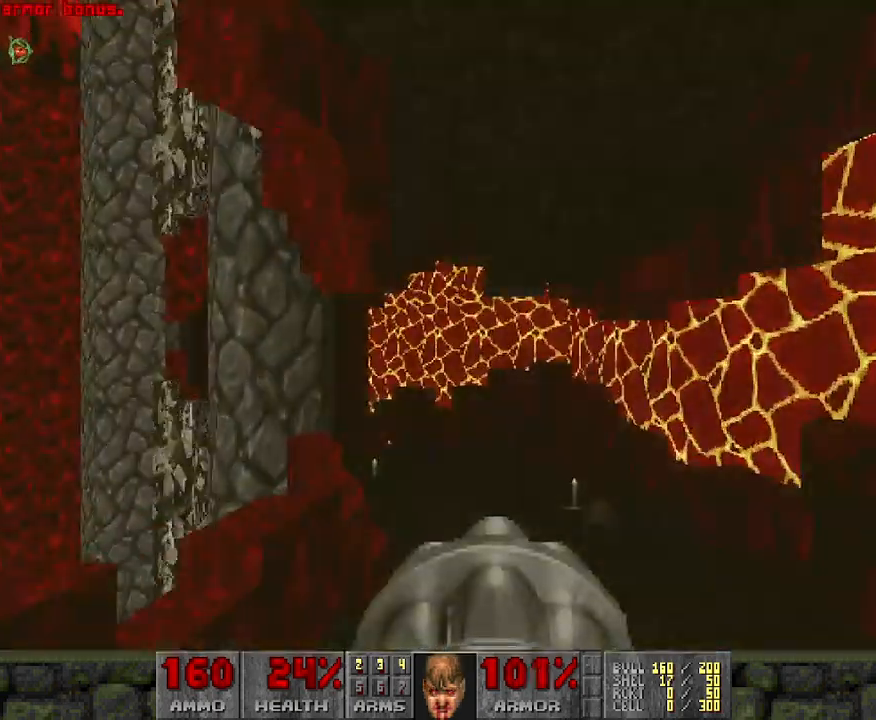
{"keys": [], "mouse": [], "events": [[200, "d", "up"], [217, "w", "down"], [300, "w", "up"]]}
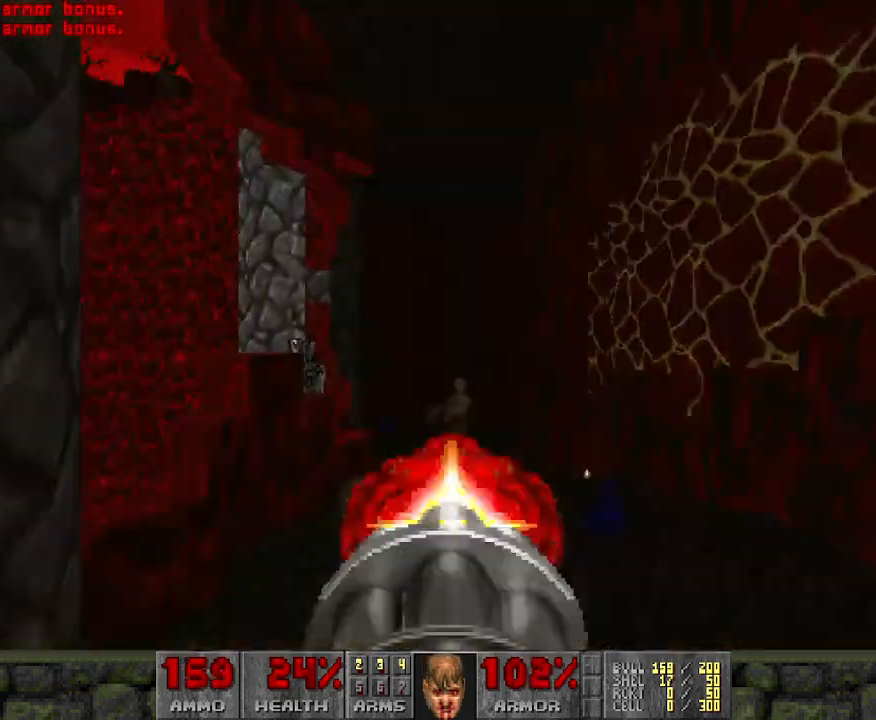
{"keys": ["w"], "mouse": ["left"], "events": [[17, "mouse_left", "down"], [367, "w", "down"]]}
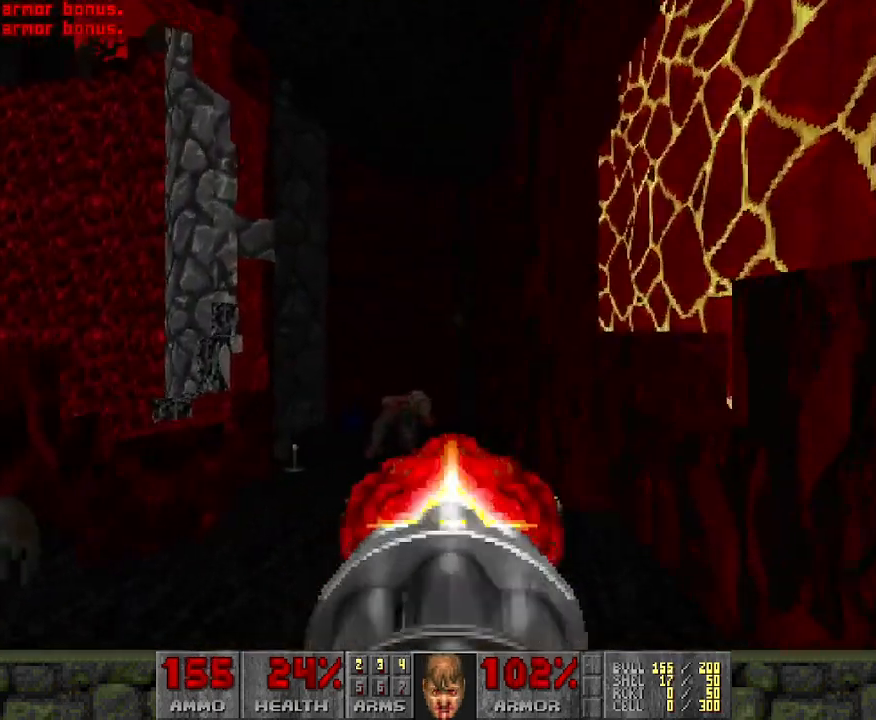
{"keys": [], "mouse": [], "events": [[17, "mouse_left", "up"], [283, "w", "up"]]}
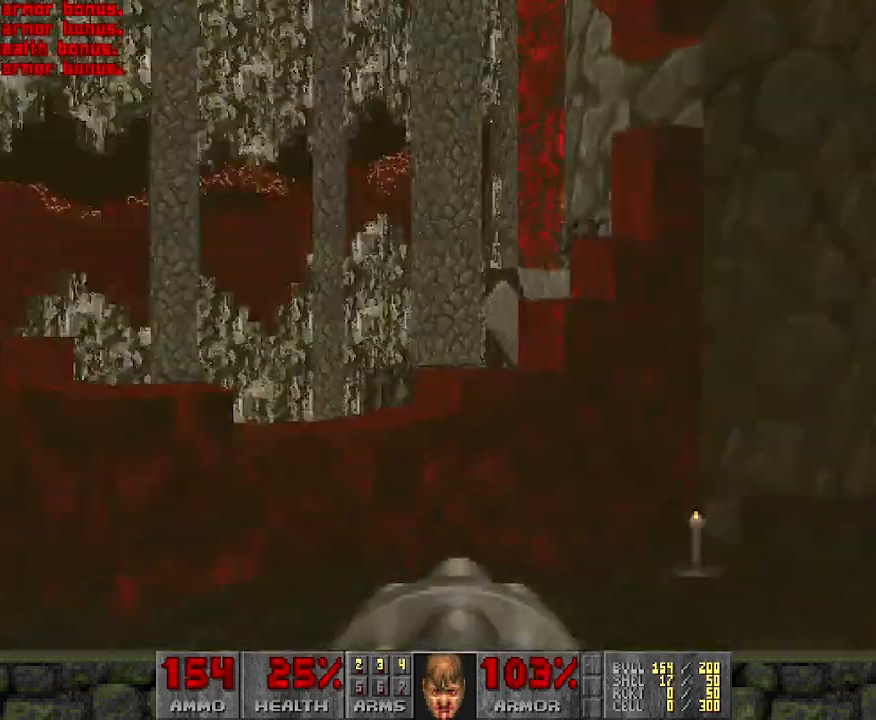
{"keys": ["a"], "mouse": [], "events": [[150, "w", "down"], [433, "a", "down"], [483, "w", "up"]]}
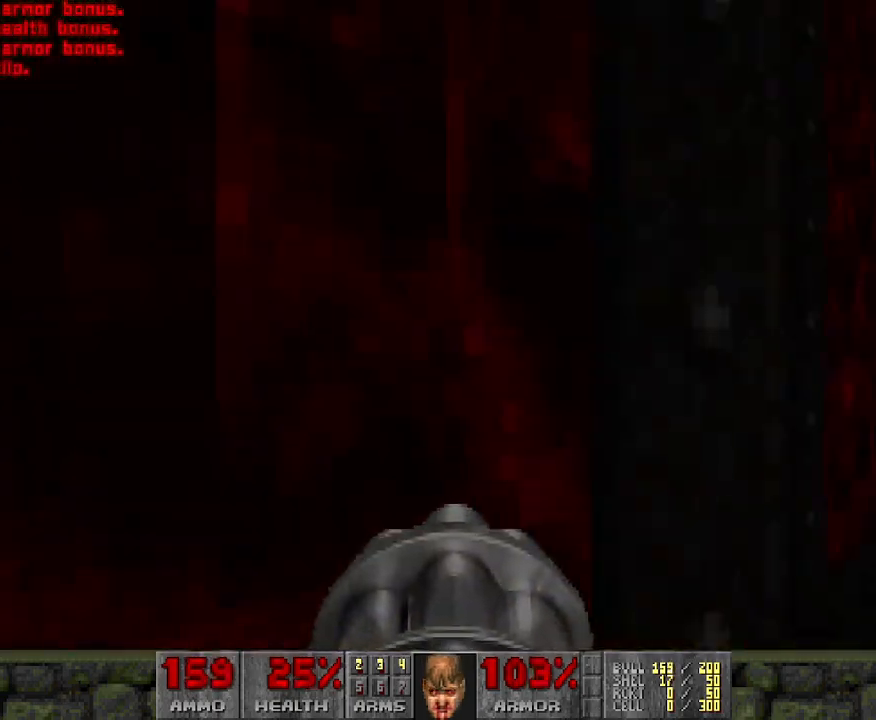
{"keys": ["w"], "mouse": [], "events": [[167, "a", "up"], [483, "w", "down"]]}
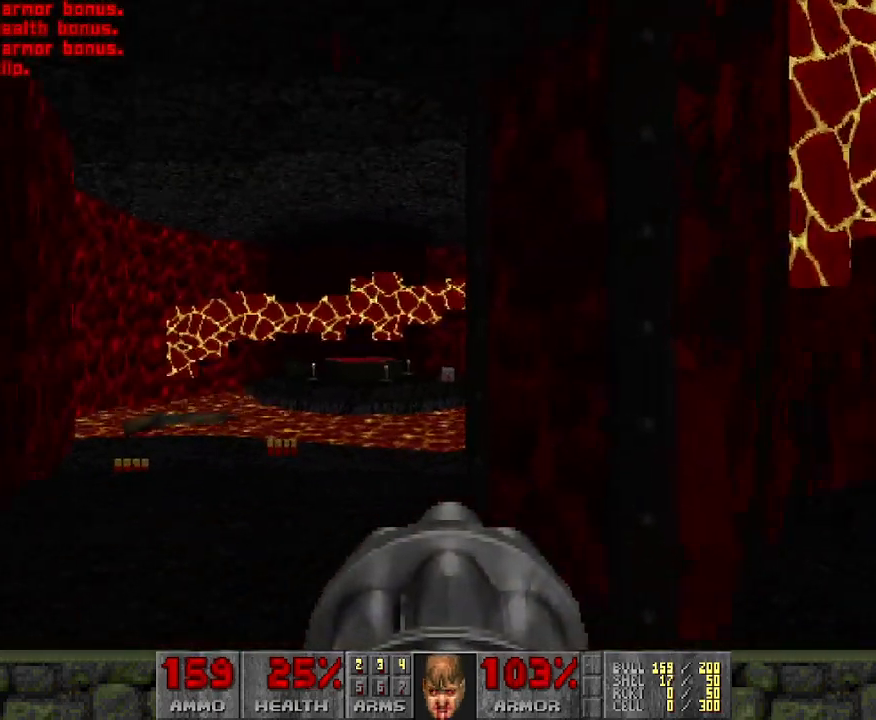
{"keys": [], "mouse": [], "events": [[167, "a", "down"], [183, "w", "up"], [317, "a", "up"]]}
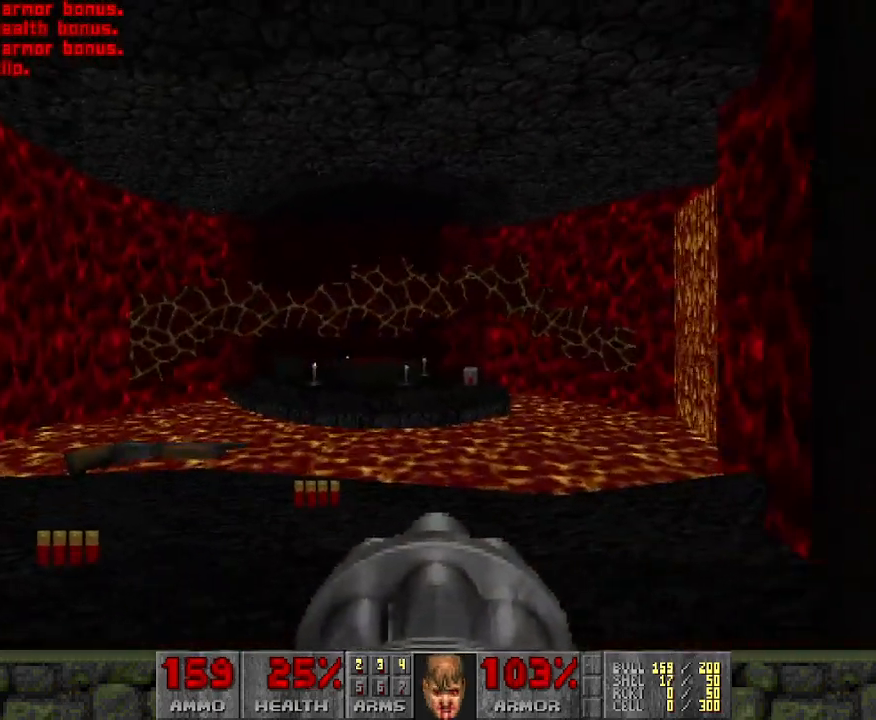
{"keys": [], "mouse": [], "events": []}
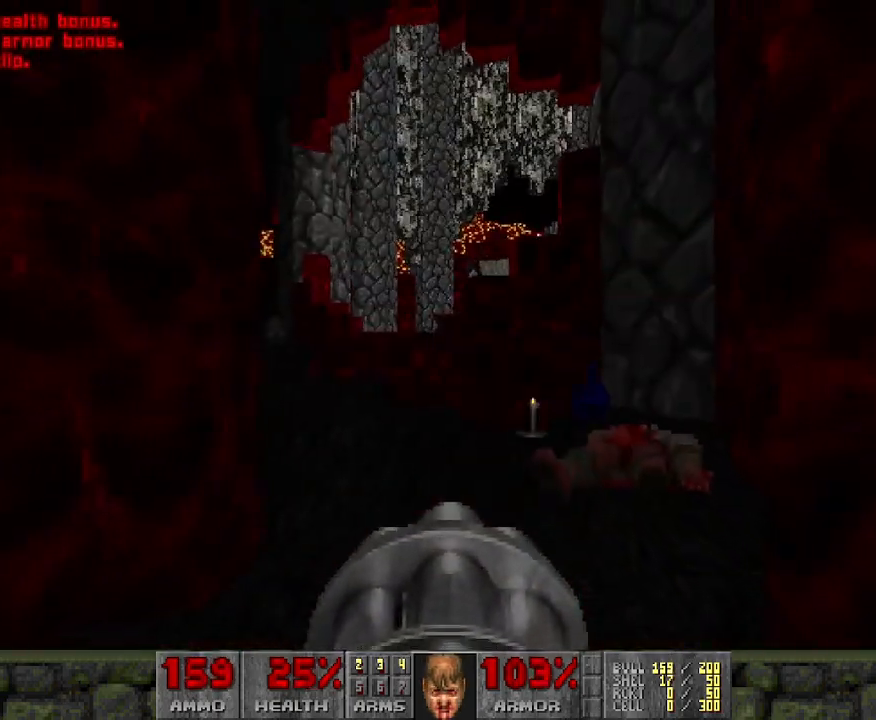
{"keys": [], "mouse": [], "events": []}
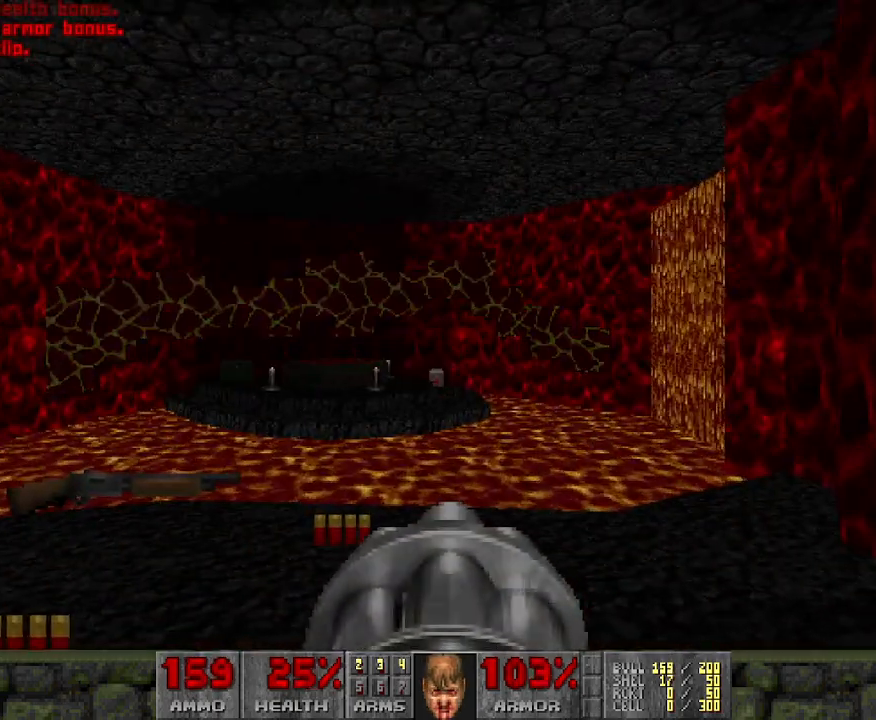
{"keys": ["w"], "mouse": [], "events": [[217, "w", "down"]]}
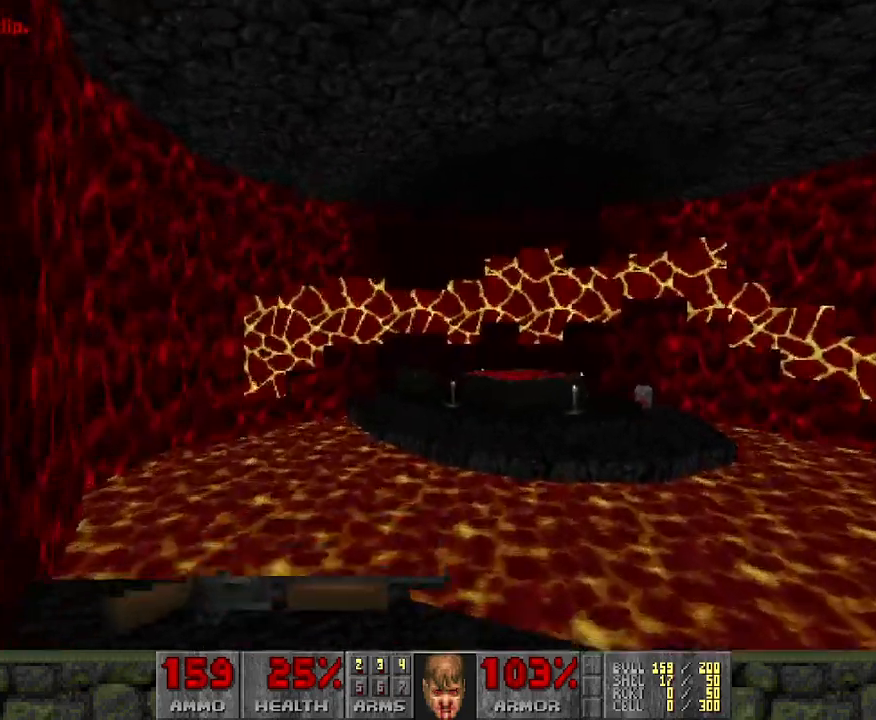
{"keys": ["d", "s"], "mouse": [], "events": [[50, "w", "up"], [233, "s", "down"], [333, "d", "down"]]}
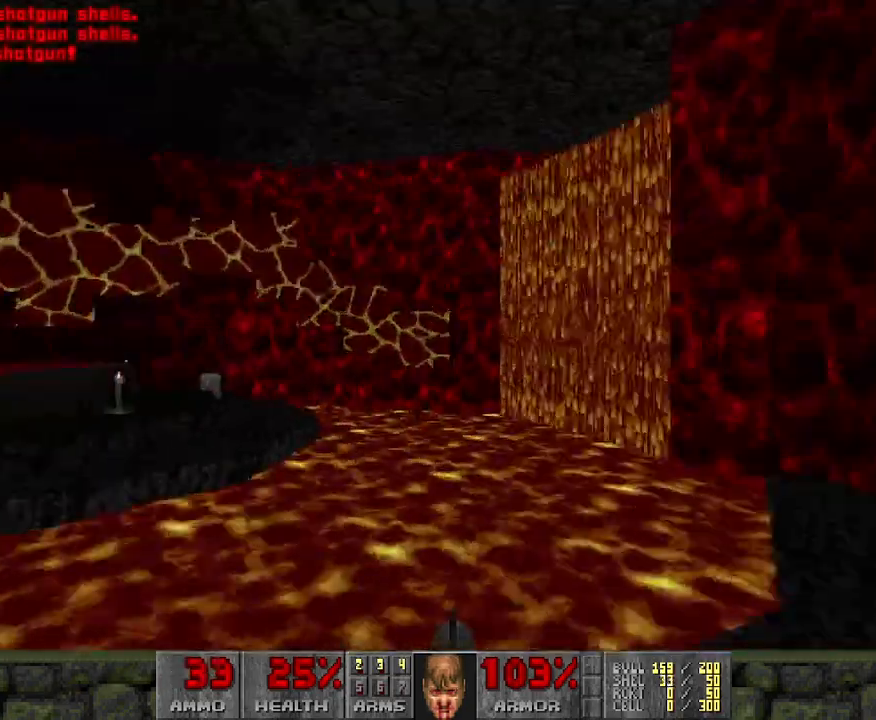
{"keys": ["w"], "mouse": [], "events": [[83, "s", "up"], [167, "w", "down"], [367, "d", "up"]]}
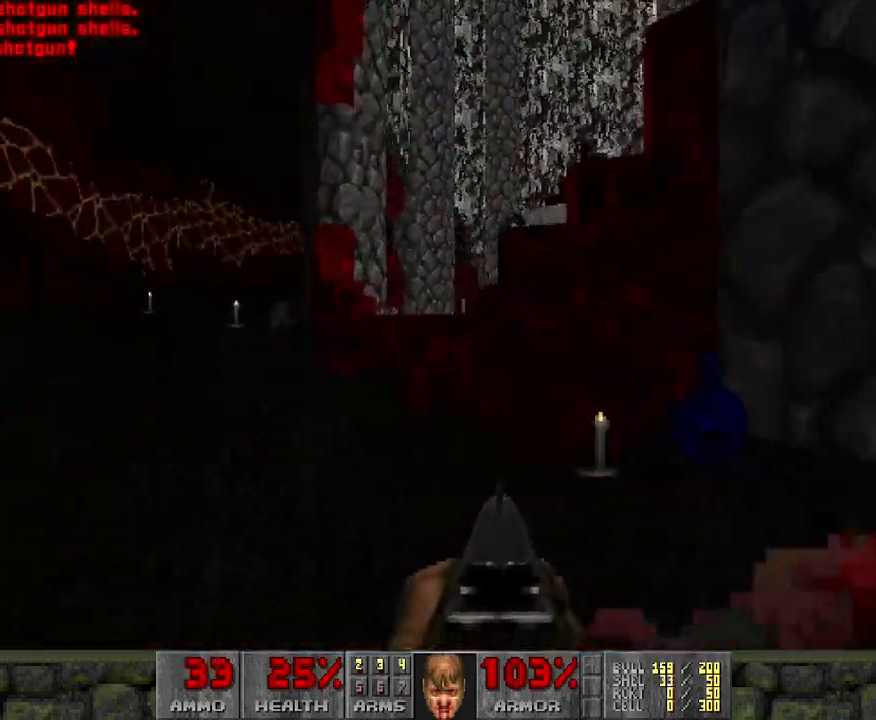
{"keys": ["a", "w"], "mouse": [], "events": [[383, "a", "down"]]}
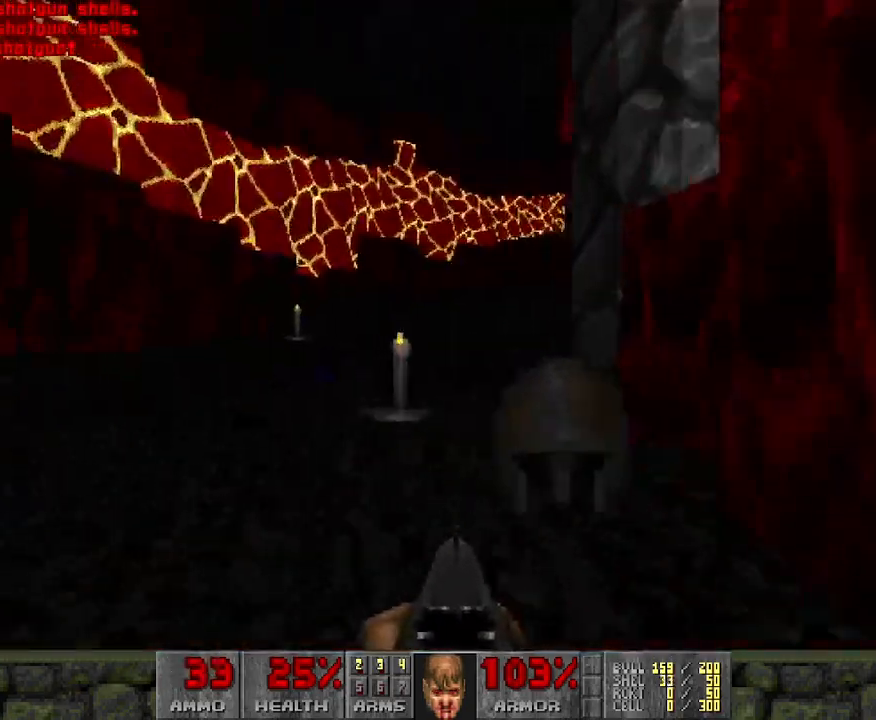
{"keys": ["w"], "mouse": [], "events": [[67, "a", "up"], [200, "d", "down"], [317, "d", "up"]]}
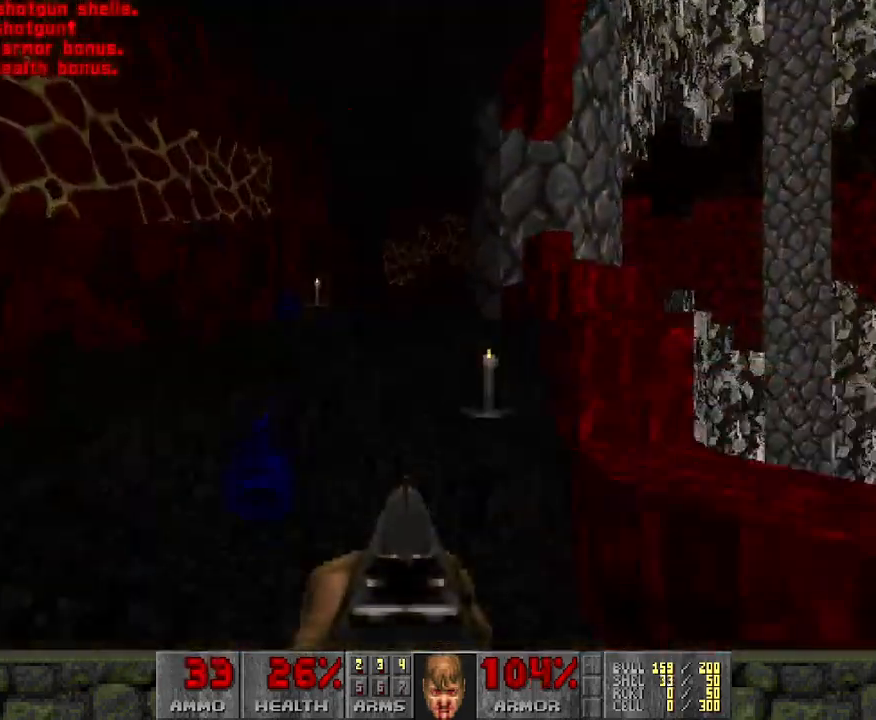
{"keys": ["w"], "mouse": [], "events": [[83, "a", "down"], [233, "a", "up"], [283, "d", "down"], [333, "d", "up"]]}
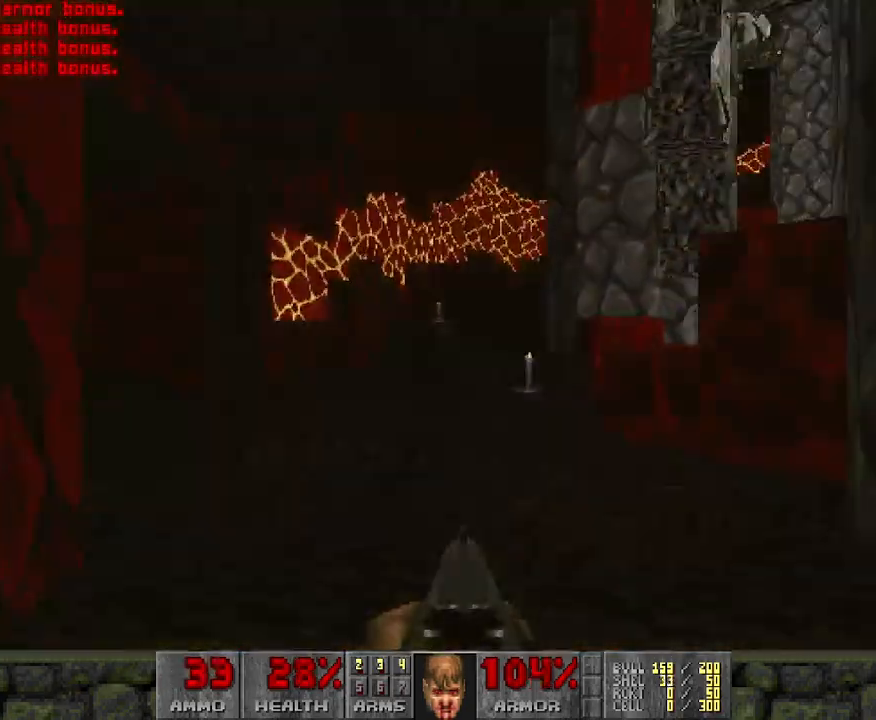
{"keys": ["w"], "mouse": [], "events": [[17, "a", "down"], [17, "w", "up"], [67, "a", "up"], [250, "w", "down"]]}
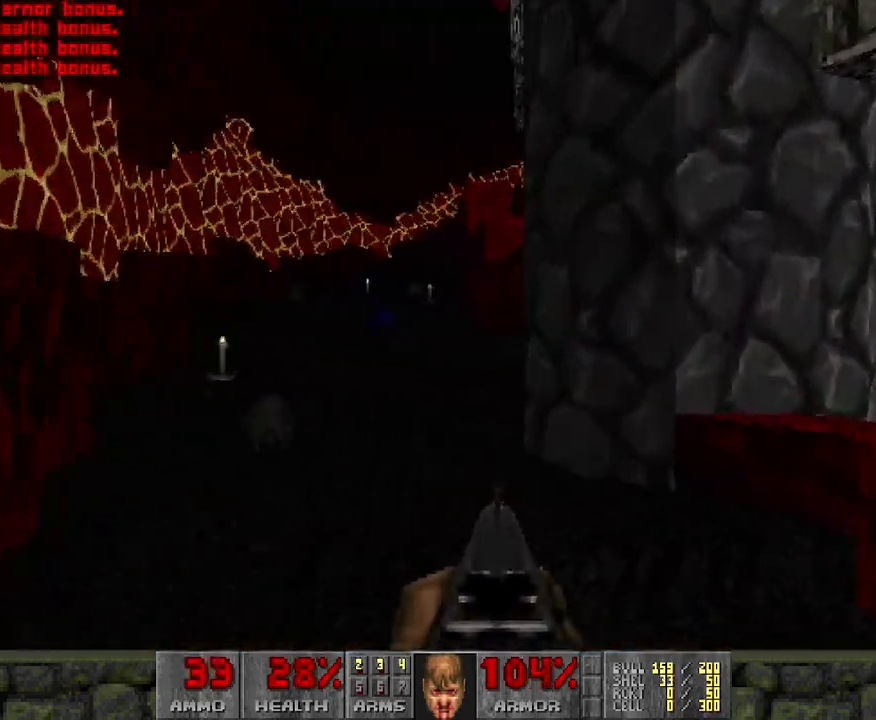
{"keys": ["w"], "mouse": [], "events": [[117, "w", "up"], [350, "w", "down"]]}
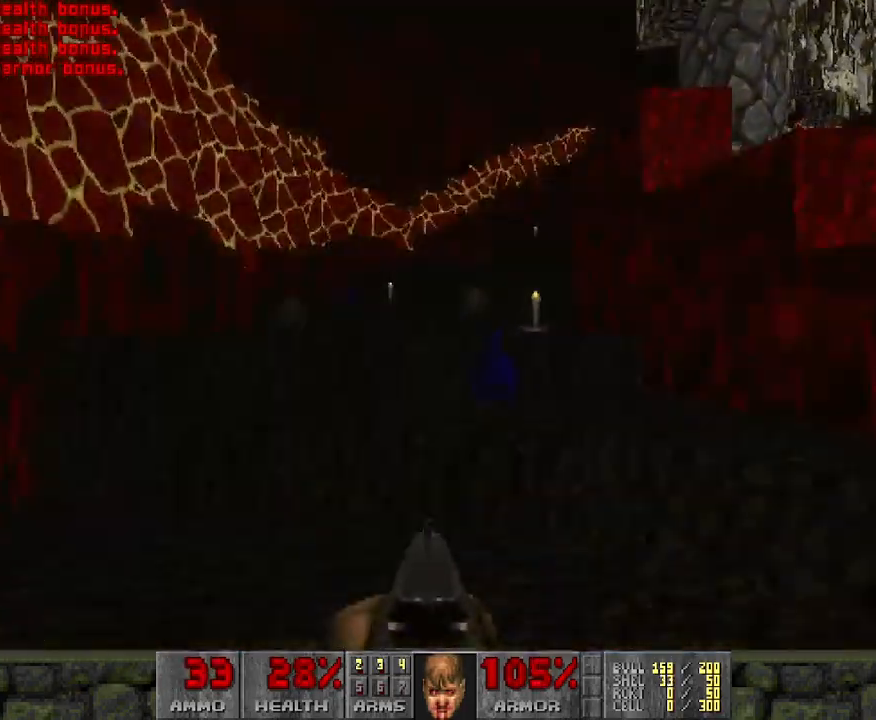
{"keys": ["a"], "mouse": [], "events": [[183, "w", "up"], [417, "a", "down"]]}
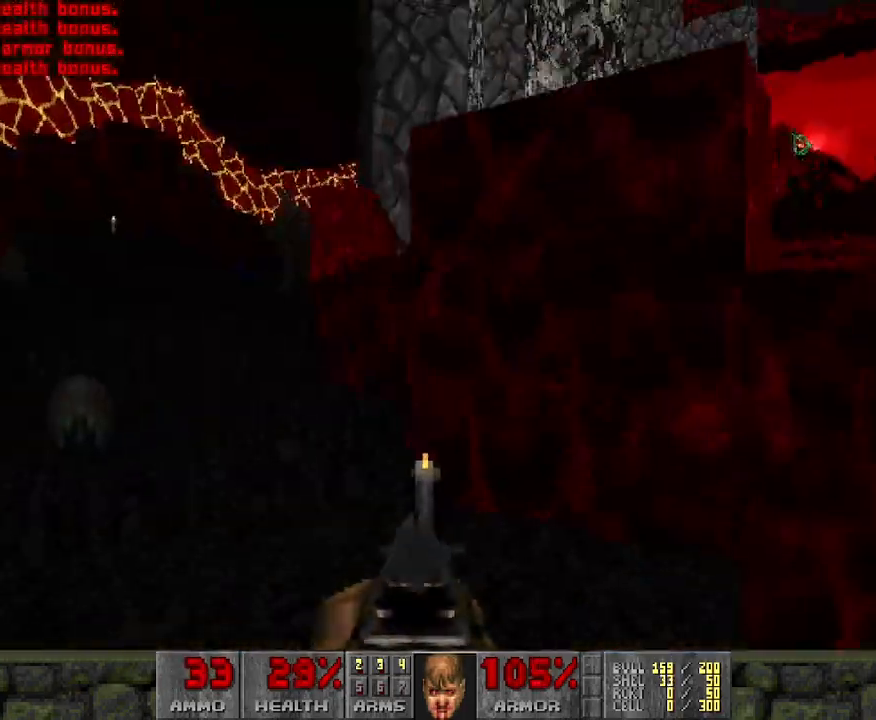
{"keys": ["w"], "mouse": [], "events": [[100, "a", "up"], [467, "w", "down"]]}
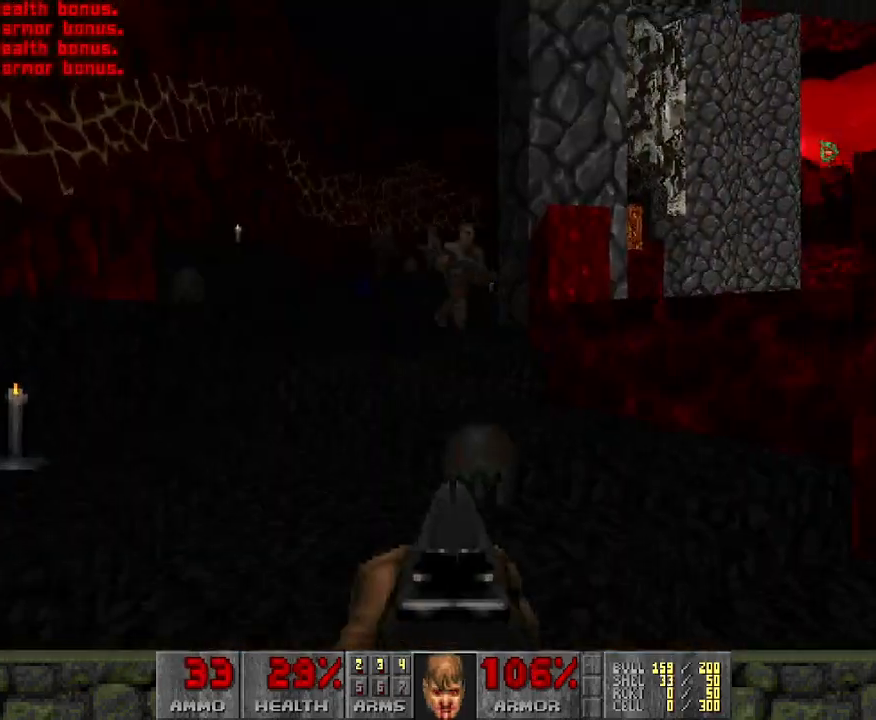
{"keys": [], "mouse": ["left"], "events": [[17, "mouse_left", "down"], [67, "w", "up"], [200, "d", "down"], [433, "d", "up"]]}
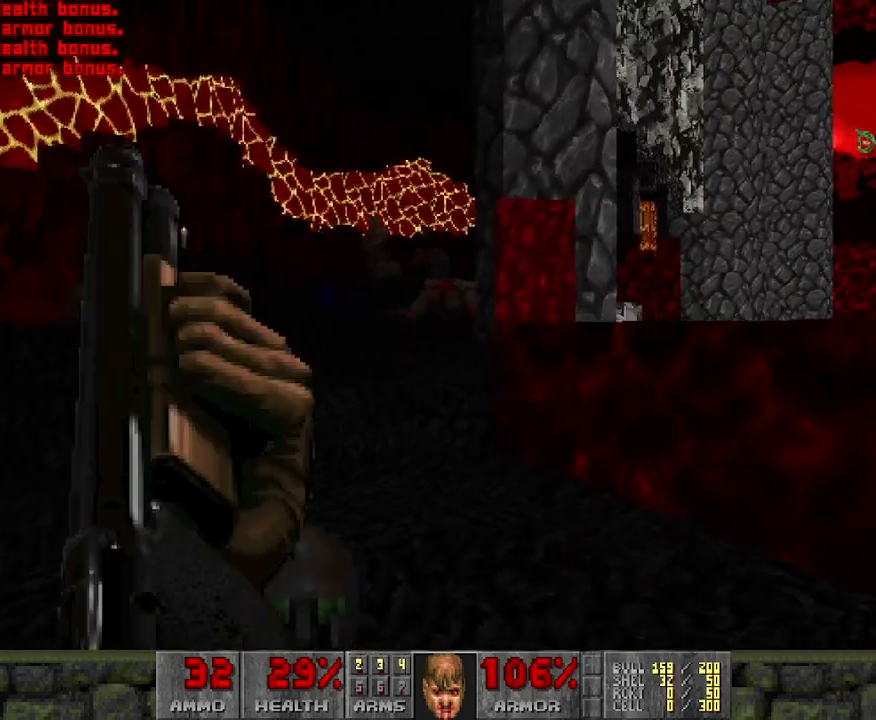
{"keys": [], "mouse": ["left"], "events": [[83, "a", "down"], [267, "a", "up"]]}
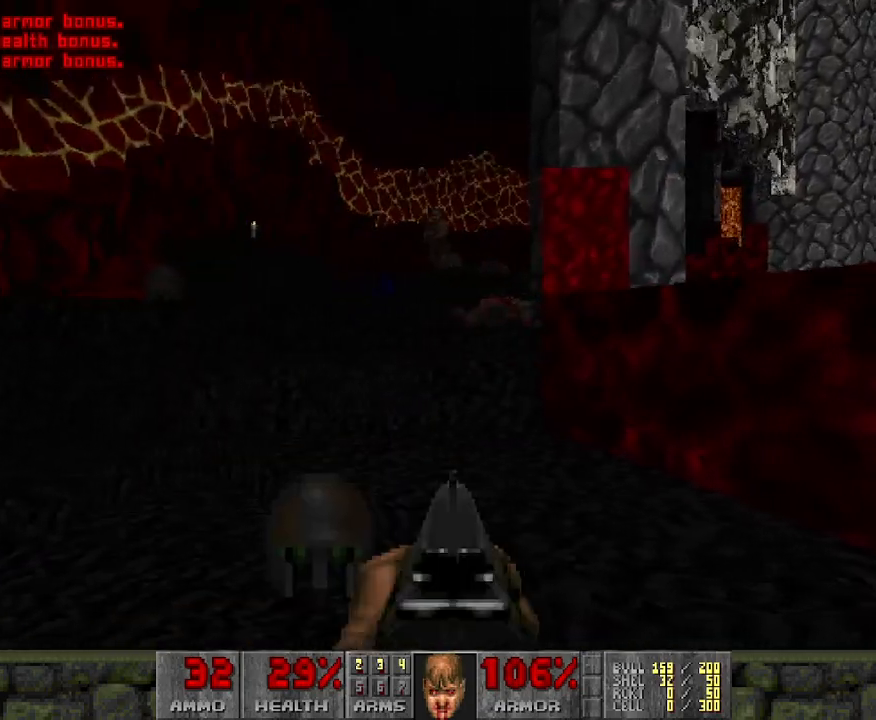
{"keys": ["a"], "mouse": ["left"], "events": [[150, "w", "down"], [300, "a", "down"], [333, "w", "up"]]}
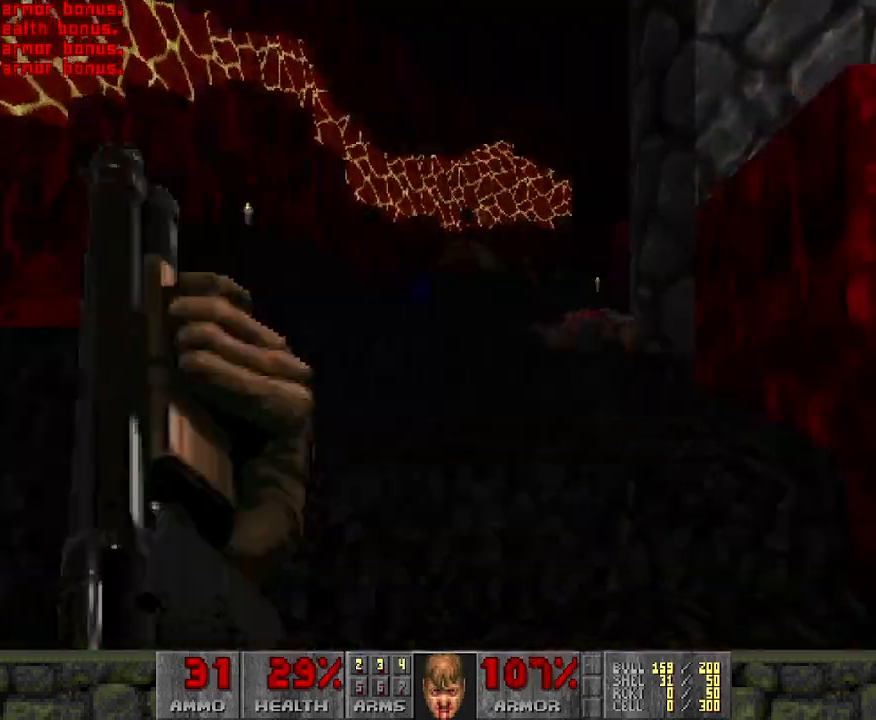
{"keys": [], "mouse": [], "events": [[50, "mouse_left", "up"], [67, "w", "down"], [117, "a", "up"], [267, "d", "down"], [300, "d", "up"], [300, "w", "up"]]}
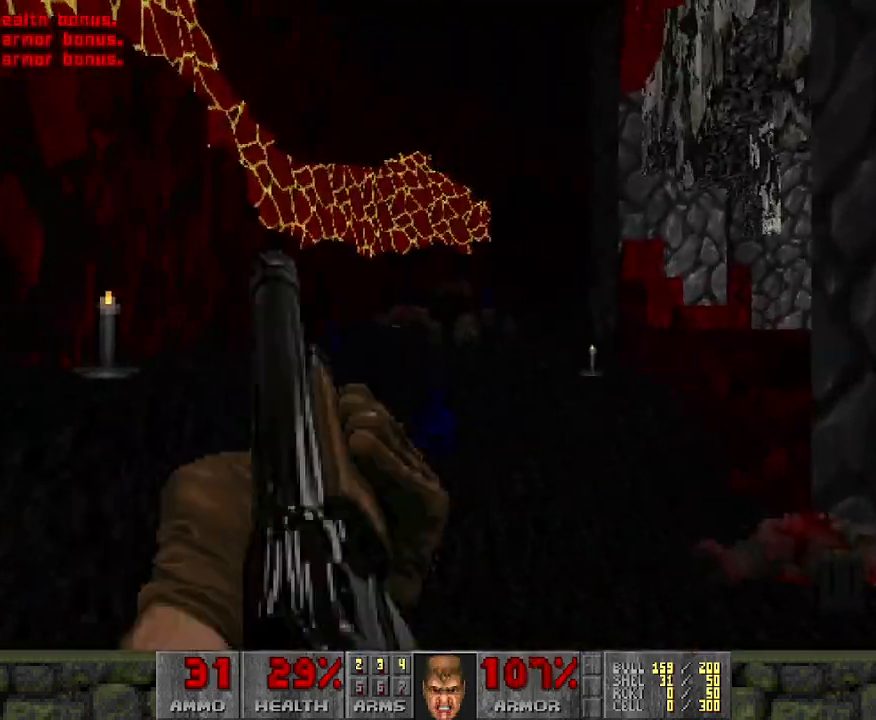
{"keys": ["a"], "mouse": [], "events": [[83, "d", "down"], [83, "w", "down"], [233, "d", "up"], [417, "a", "down"], [467, "w", "up"]]}
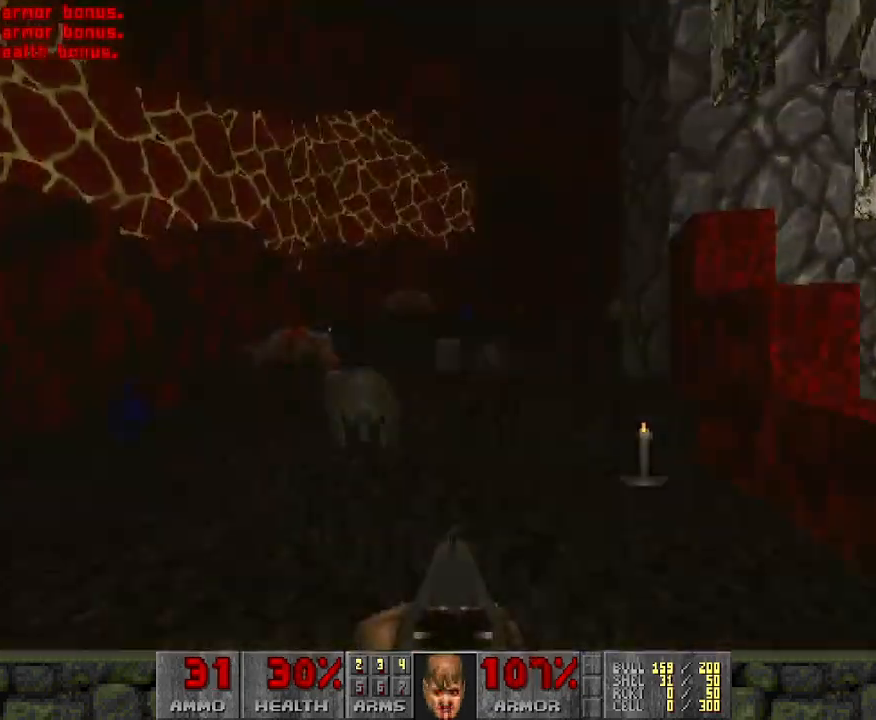
{"keys": ["d"], "mouse": [], "events": [[100, "a", "up"], [100, "w", "down"], [383, "d", "down"], [383, "w", "up"]]}
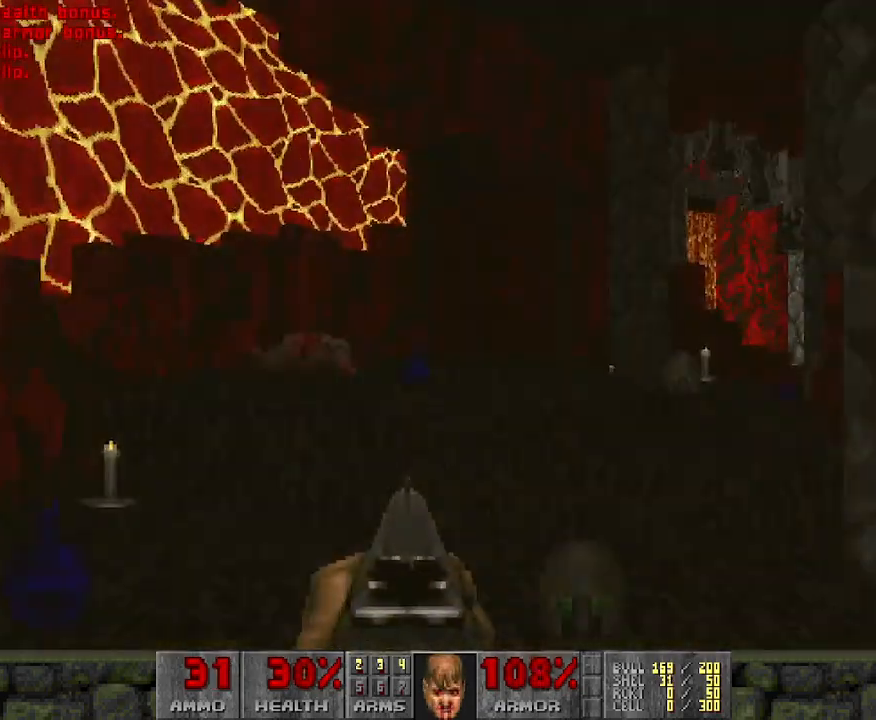
{"keys": ["a", "w"], "mouse": [], "events": [[17, "d", "up"], [300, "a", "down"], [400, "w", "down"]]}
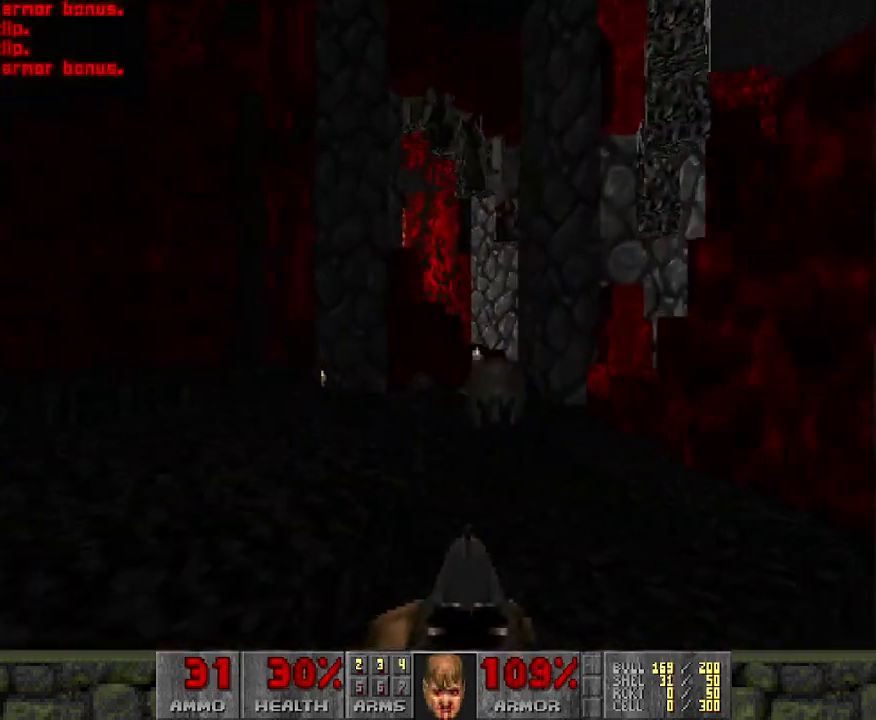
{"keys": [], "mouse": [], "events": [[33, "a", "up"], [33, "w", "up"], [217, "d", "down"], [317, "w", "down"], [367, "d", "up"], [400, "d", "down"], [467, "d", "up"], [467, "w", "up"]]}
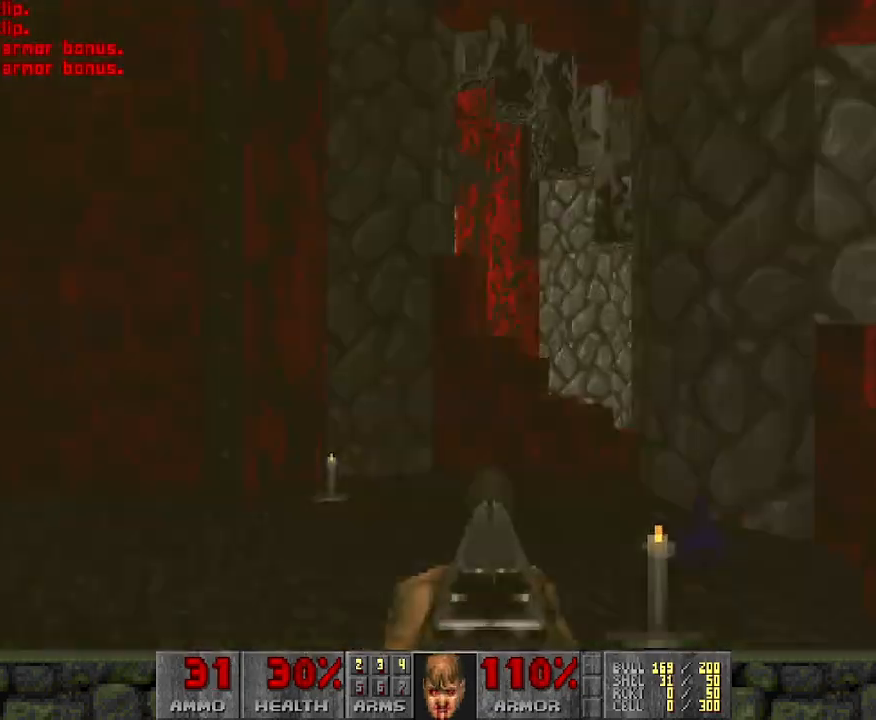
{"keys": [], "mouse": [], "events": [[150, "d", "down"], [150, "w", "down"], [200, "w", "up"], [300, "d", "up"], [300, "w", "down"], [433, "w", "up"]]}
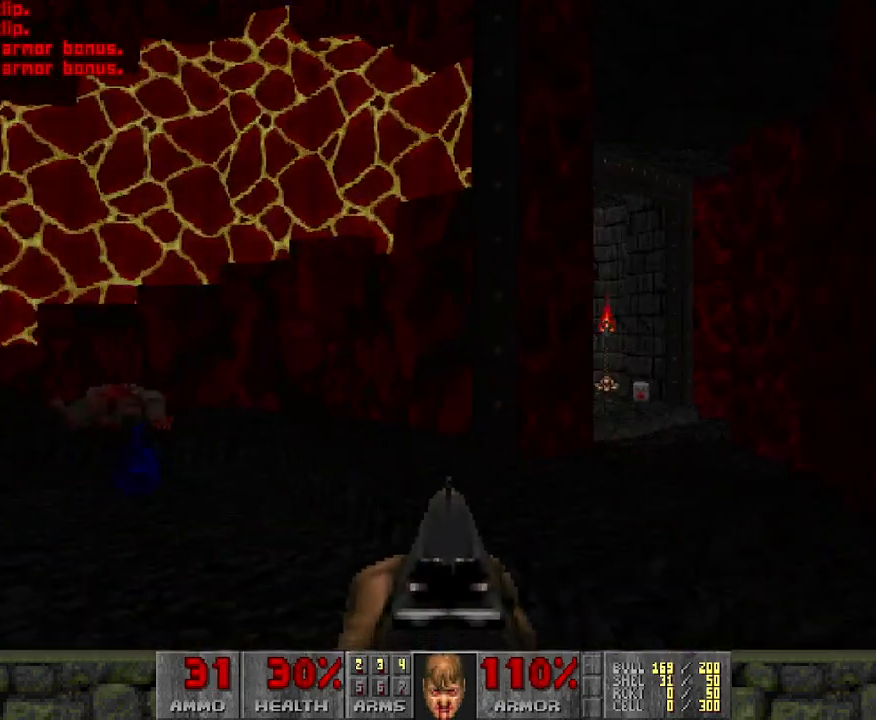
{"keys": [], "mouse": [], "events": [[317, "w", "down"], [450, "w", "up"]]}